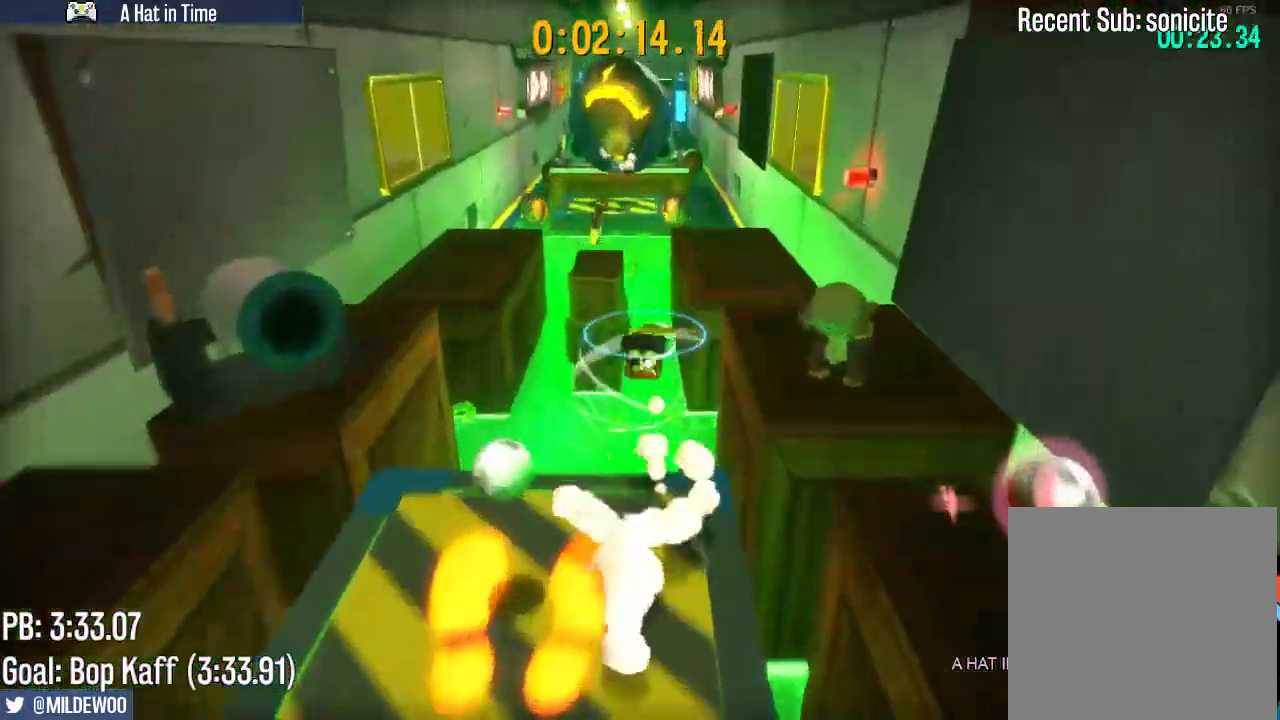
Gameplay with a controller (Xbox layout); each line is a JSON object with the inputs held at the frame after it. "events" lists button and stick changes between this image and that frame as [ms after this image, input, new state], when the widget could be followed in between. Not read: L3 R3.
{"buttons": ["L2"], "left_stick": "up", "right_stick": "center", "events": [[300, "A", "up"]]}
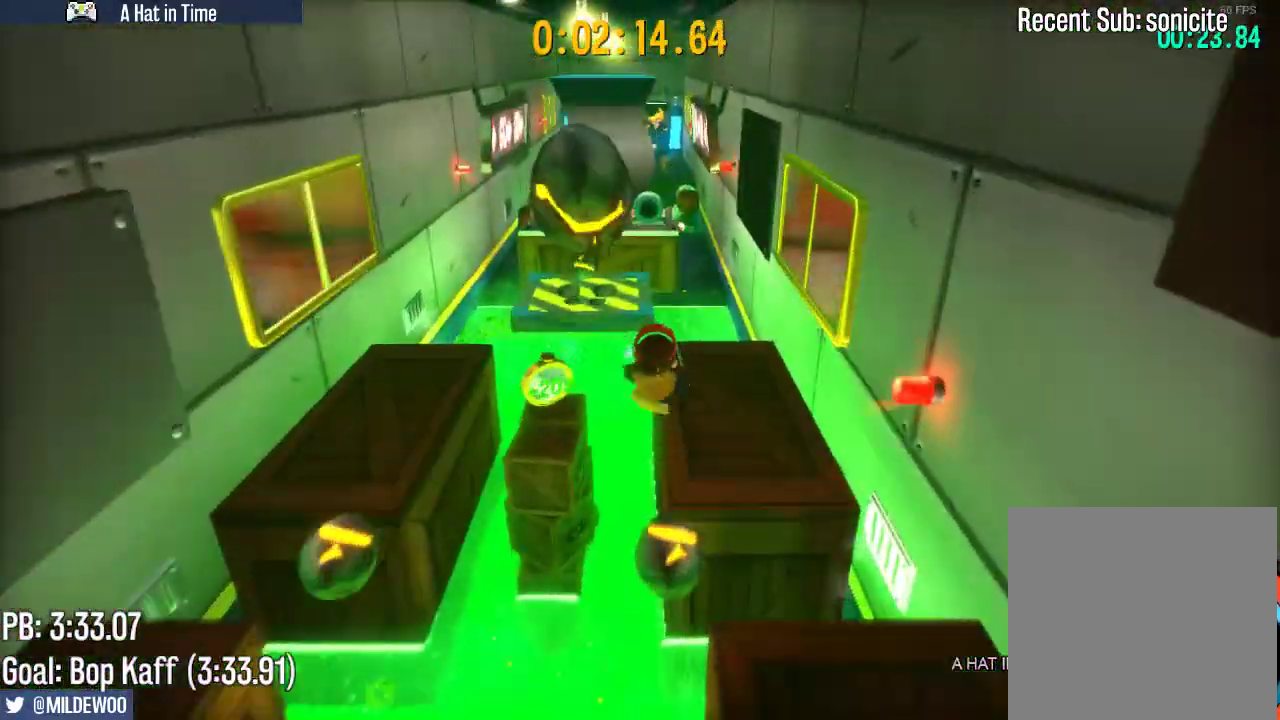
{"buttons": ["L2"], "left_stick": "up", "right_stick": "center", "events": []}
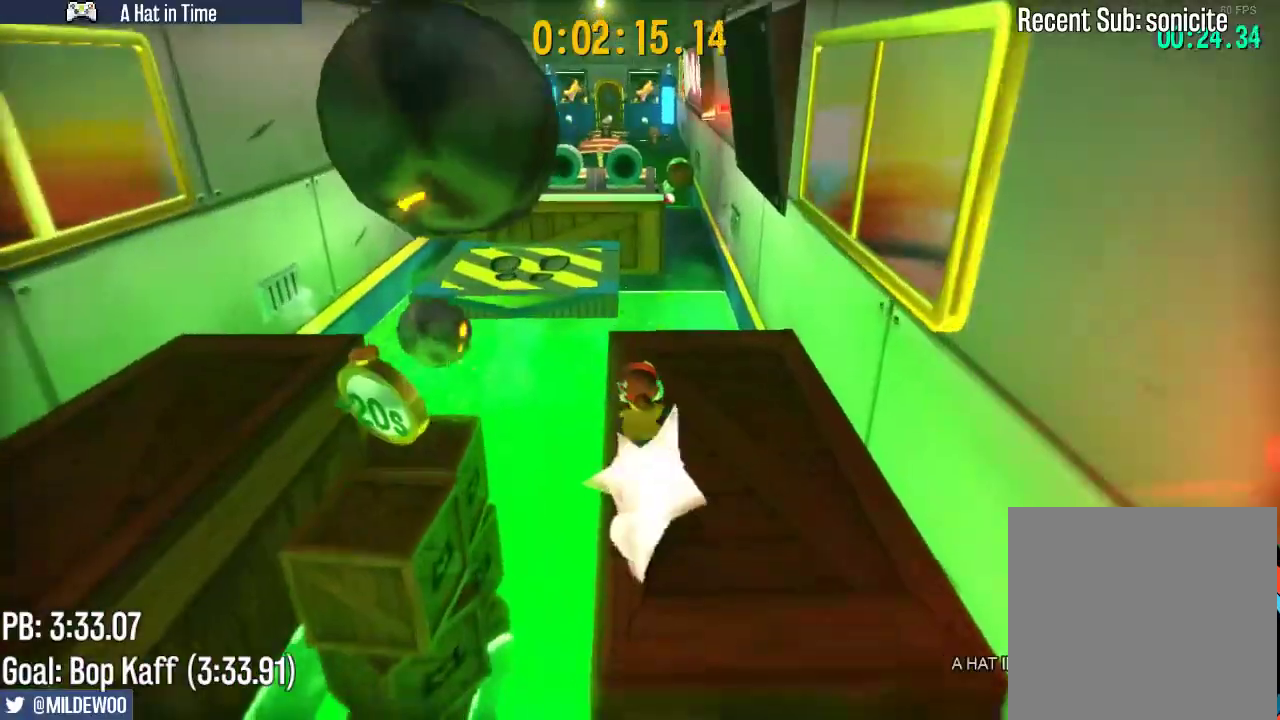
{"buttons": ["L2", "R2"], "left_stick": "up", "right_stick": "center", "events": [[467, "R2", "down"]]}
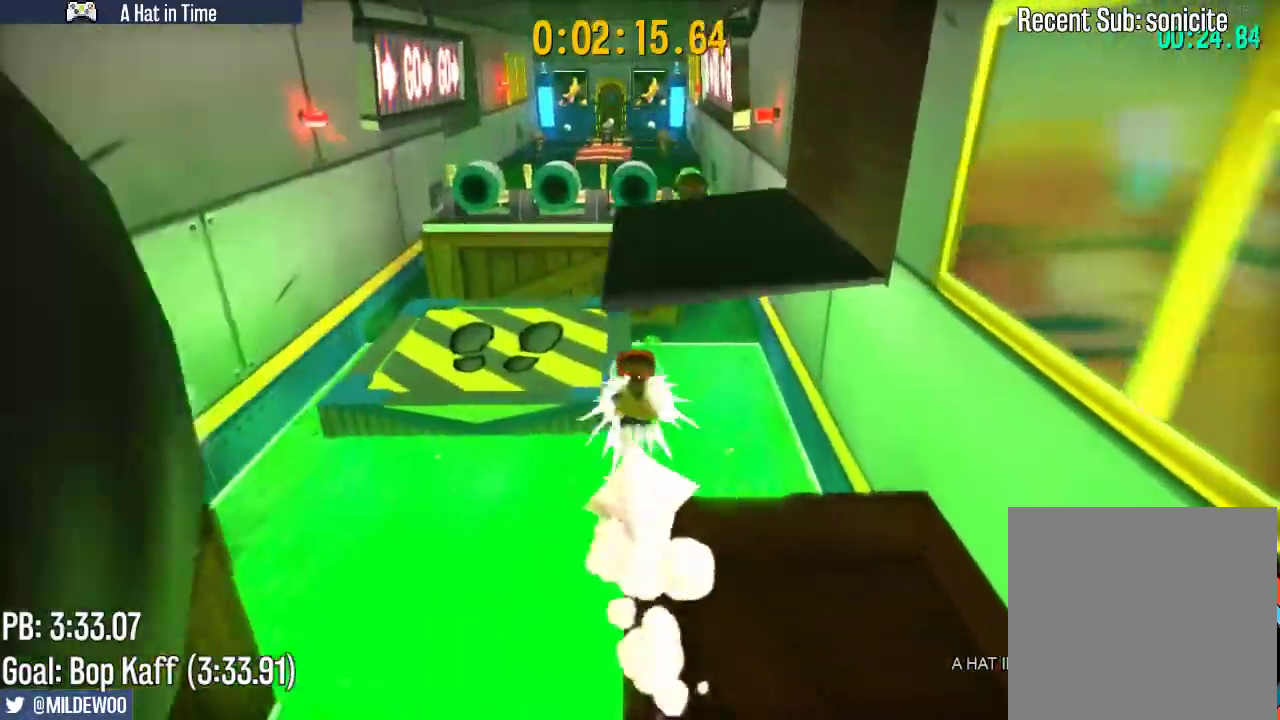
{"buttons": ["A", "L2"], "left_stick": "up", "right_stick": "center", "events": [[67, "R2", "up"], [450, "A", "down"]]}
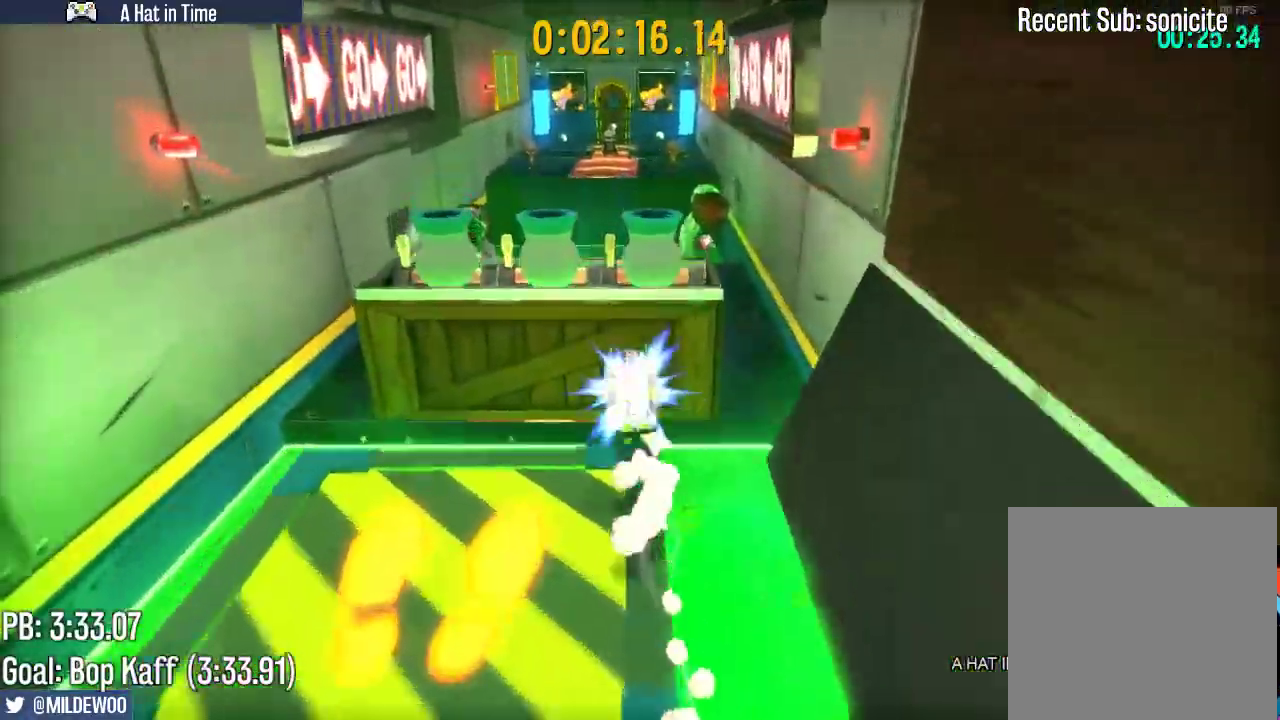
{"buttons": ["L2"], "left_stick": "up", "right_stick": "center", "events": [[183, "A", "up"]]}
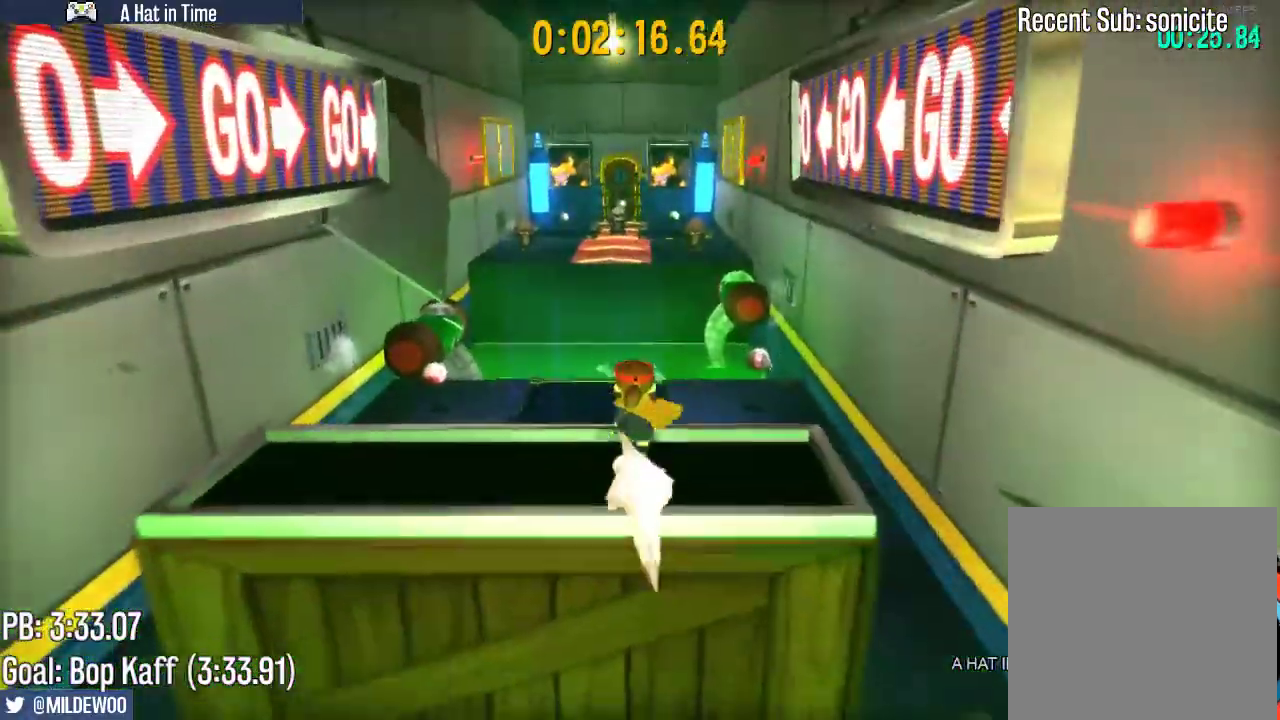
{"buttons": ["L2"], "left_stick": "up", "right_stick": "center", "events": []}
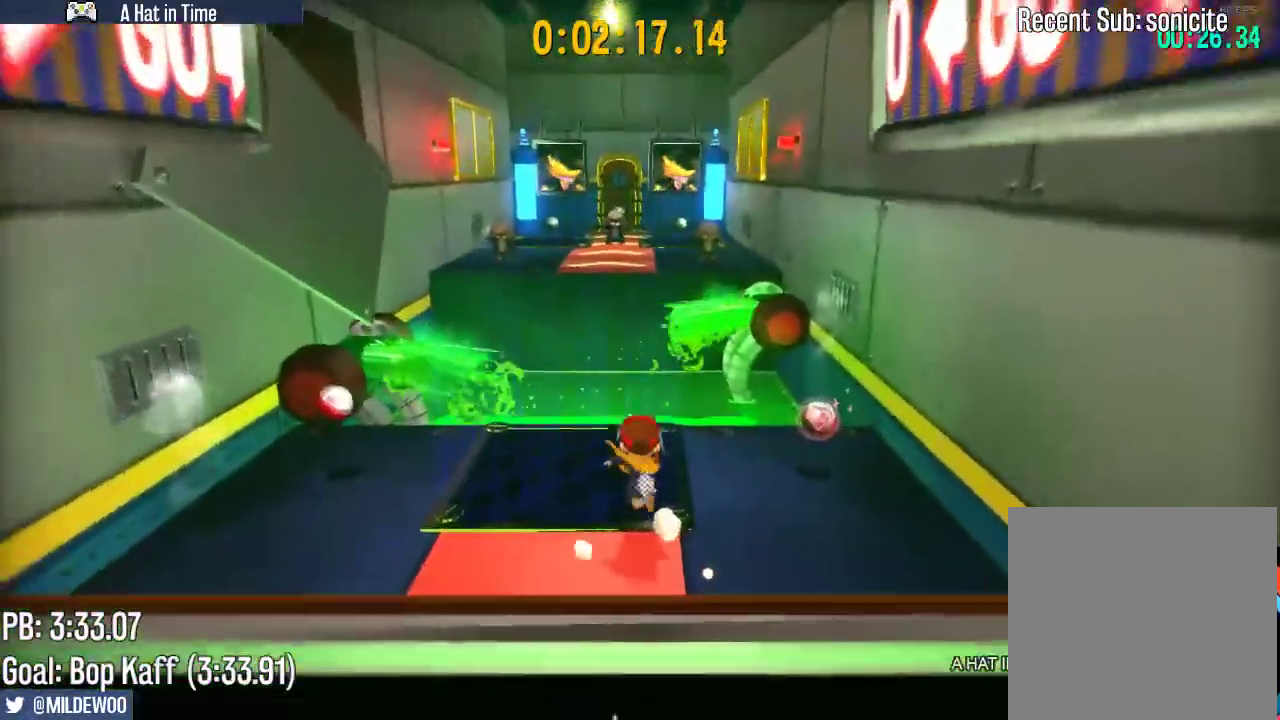
{"buttons": ["A", "L2"], "left_stick": "up", "right_stick": "center", "events": [[383, "A", "down"]]}
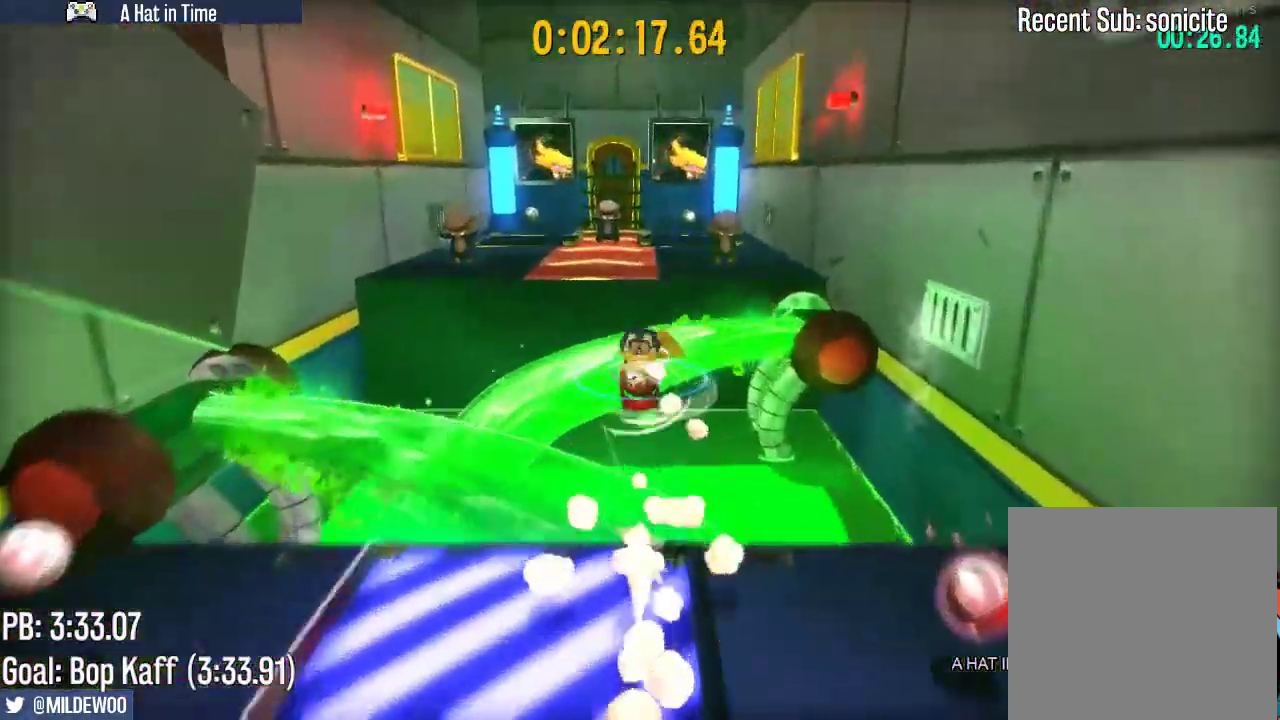
{"buttons": ["L2"], "left_stick": "up", "right_stick": "center", "events": [[133, "A", "up"], [267, "R2", "down"], [333, "R2", "up"]]}
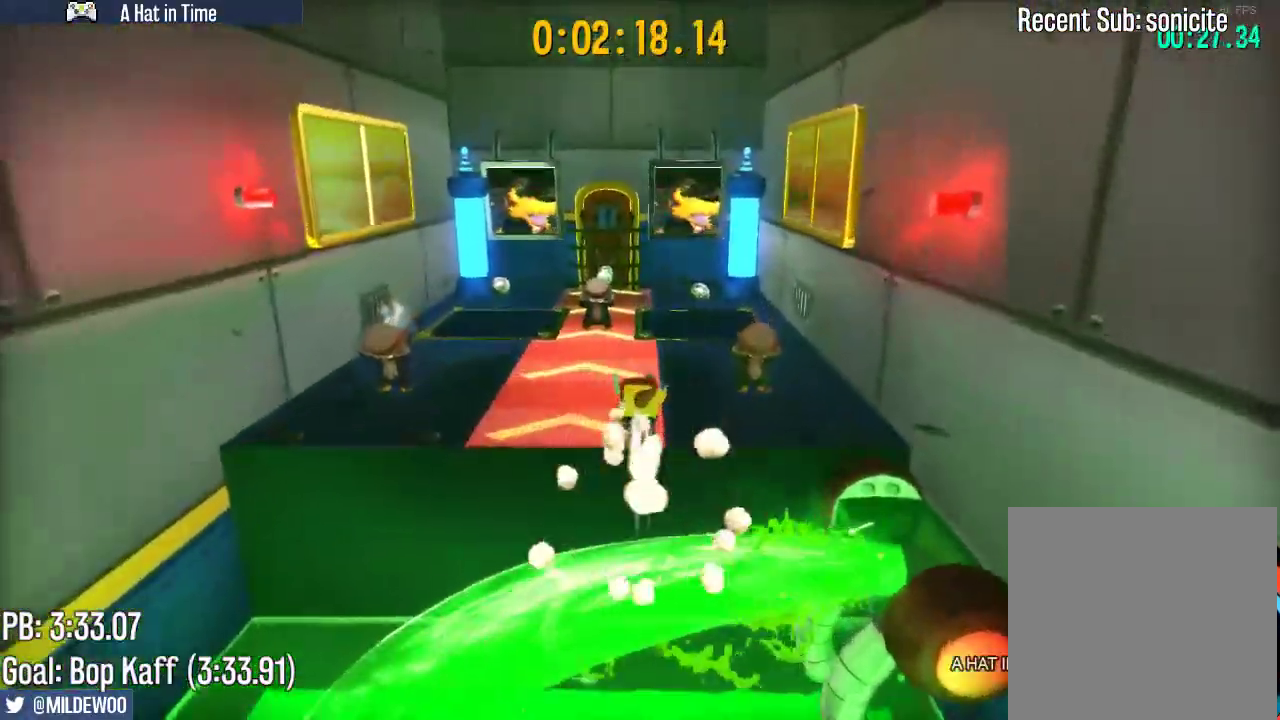
{"buttons": ["L2"], "left_stick": "up", "right_stick": "center", "events": [[300, "A", "down"], [400, "A", "up"]]}
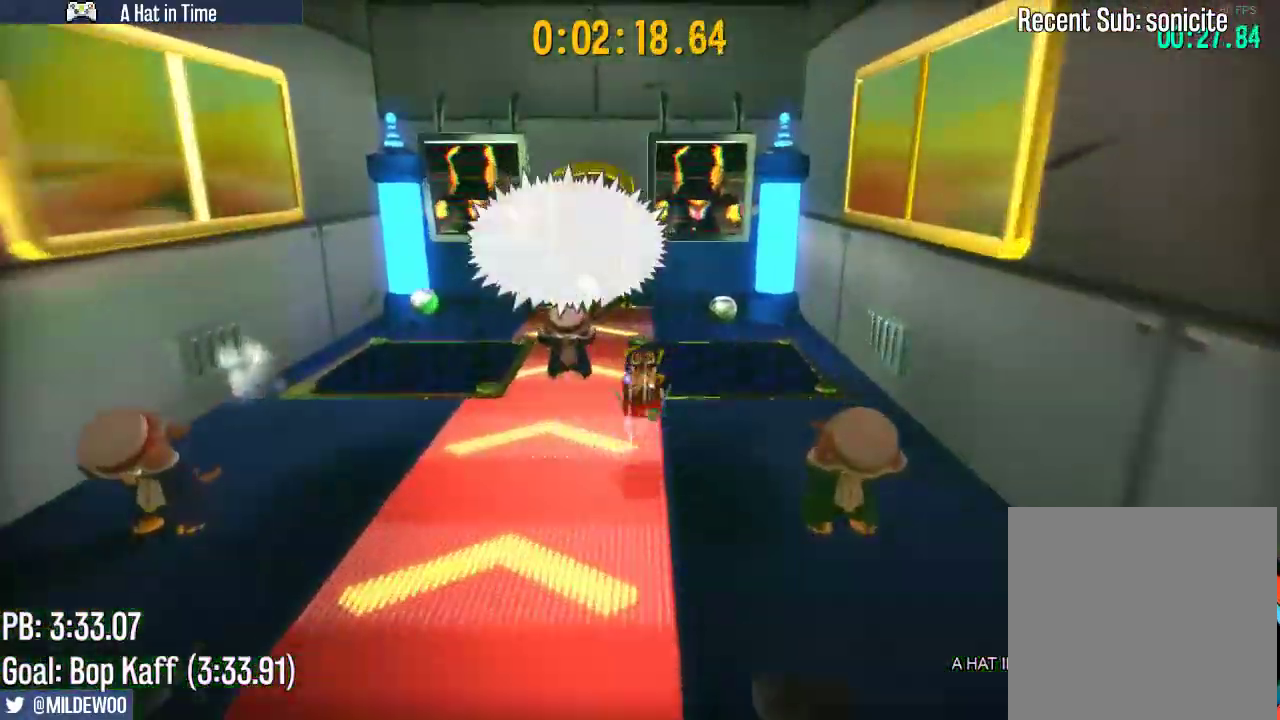
{"buttons": ["L2"], "left_stick": "left", "right_stick": "center", "events": [[100, "left_stick", "up-left"], [267, "left_stick", "left"]]}
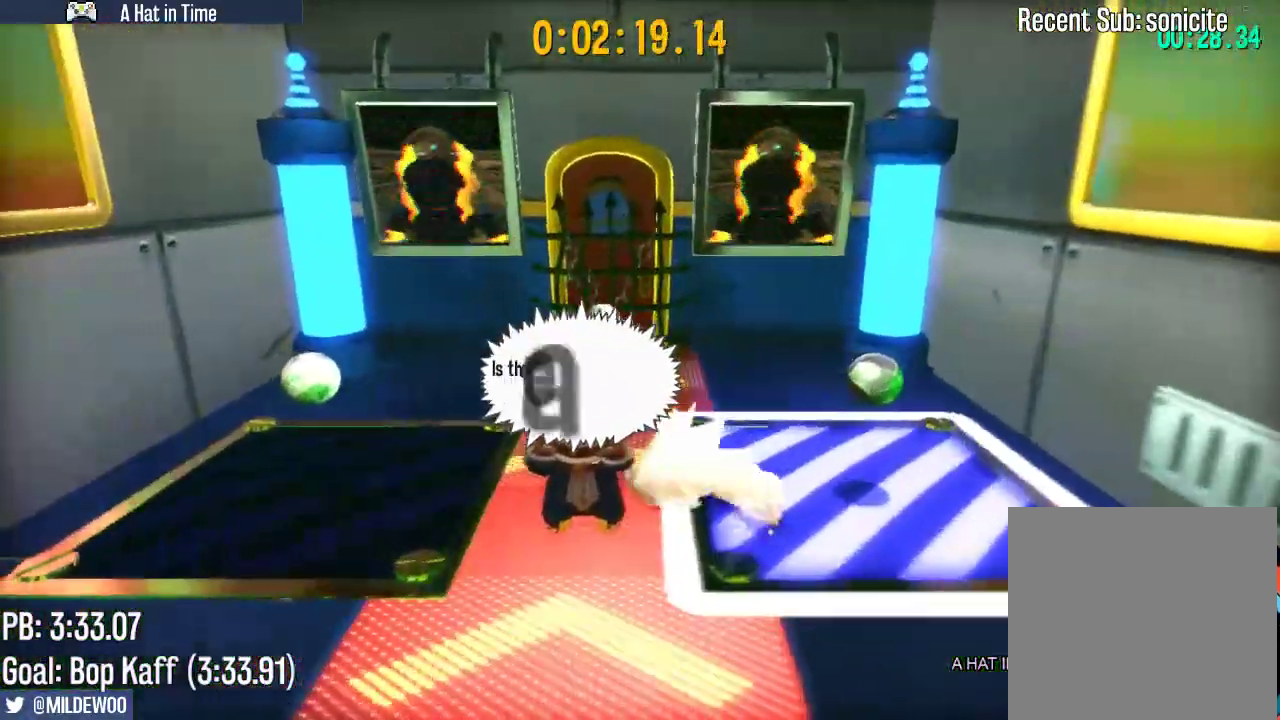
{"buttons": ["L2"], "left_stick": "up-right", "right_stick": "center", "events": [[117, "left_stick", "up"], [183, "left_stick", "up-right"]]}
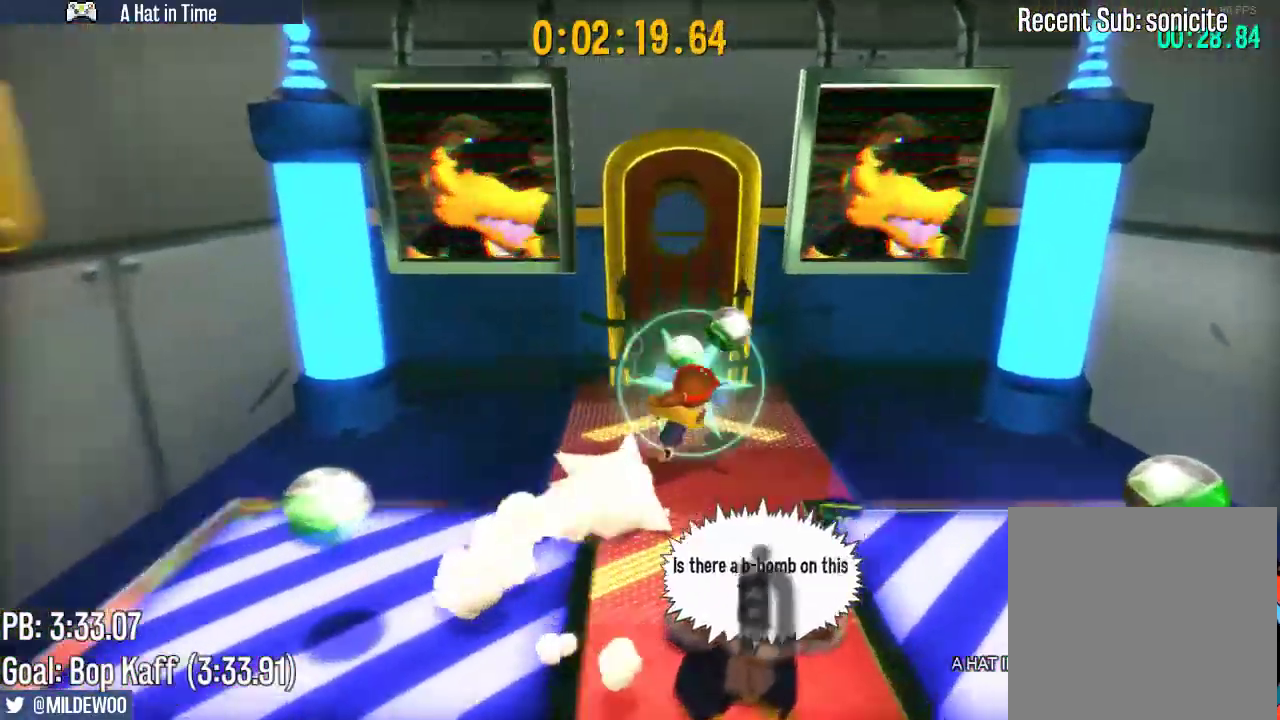
{"buttons": ["L2"], "left_stick": "up", "right_stick": "center", "events": [[50, "left_stick", "up"], [50, "right_stick", "left"], [150, "right_stick", "center"]]}
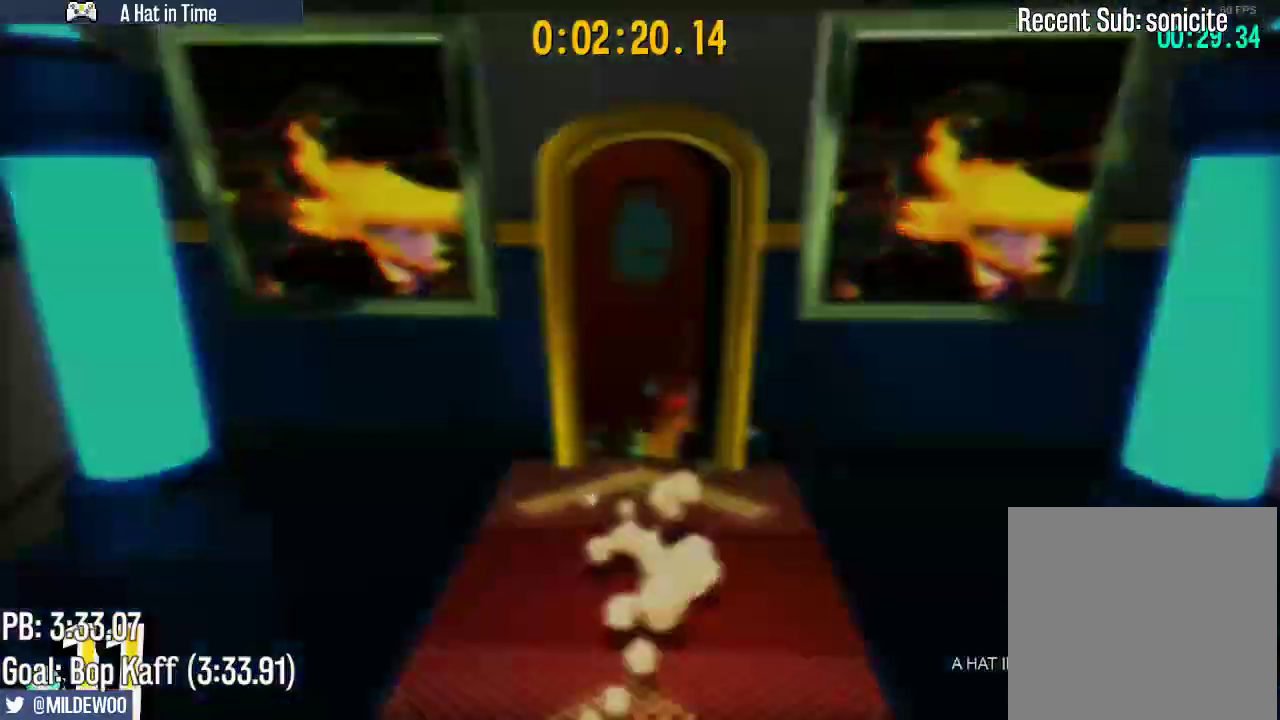
{"buttons": [], "left_stick": "up", "right_stick": "center", "events": [[117, "L2", "up"], [233, "left_stick", "center"], [450, "left_stick", "up"]]}
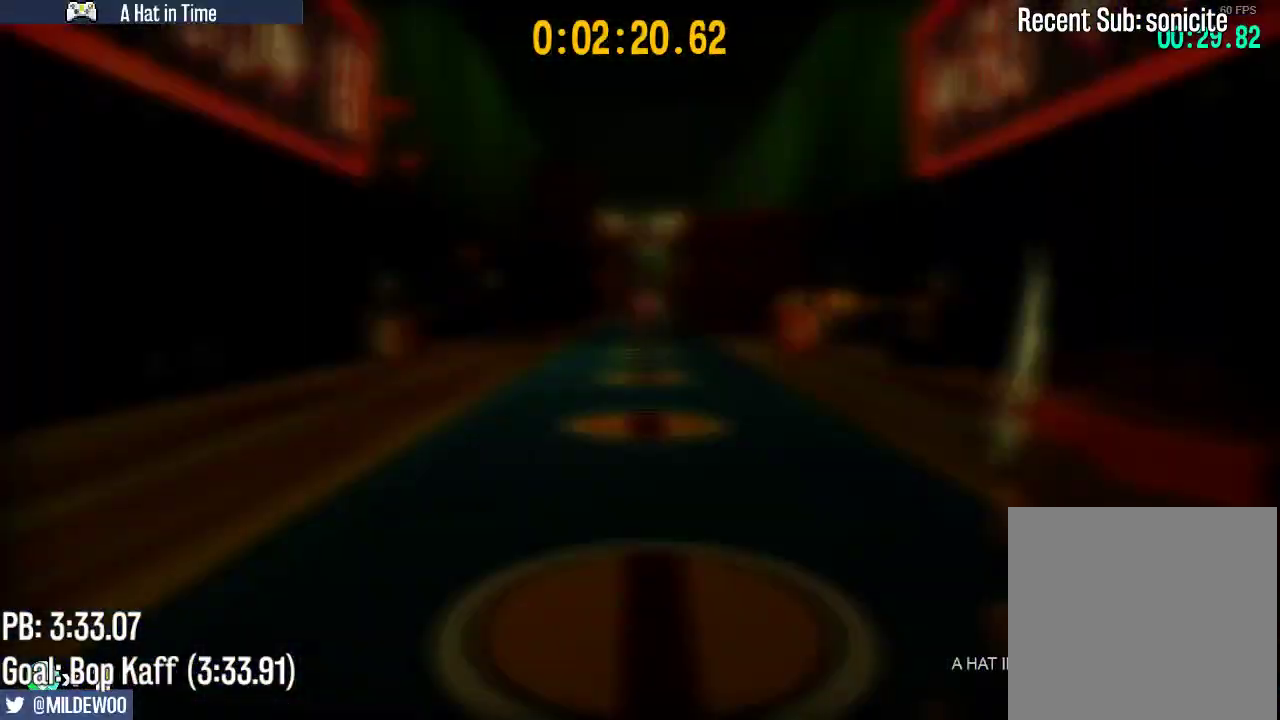
{"buttons": ["R2"], "left_stick": "up", "right_stick": "center", "events": [[500, "R2", "down"]]}
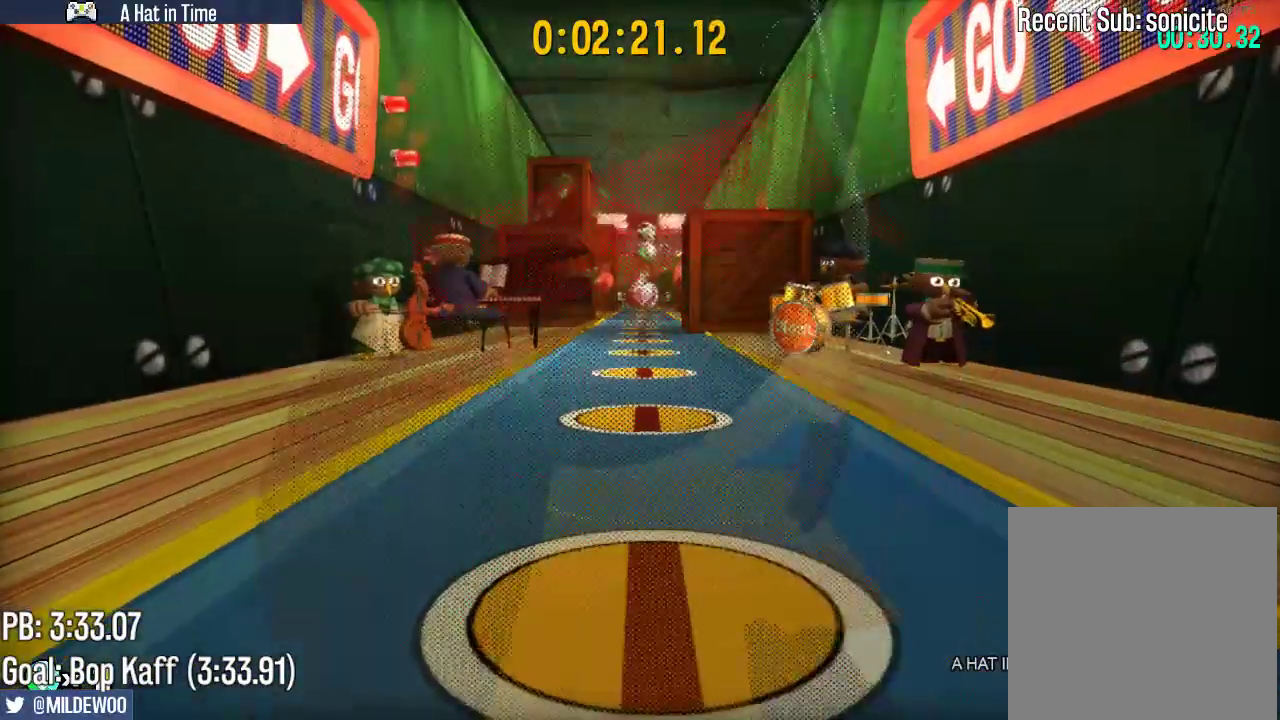
{"buttons": ["A"], "left_stick": "up", "right_stick": "center", "events": [[100, "R2", "up"], [433, "A", "down"]]}
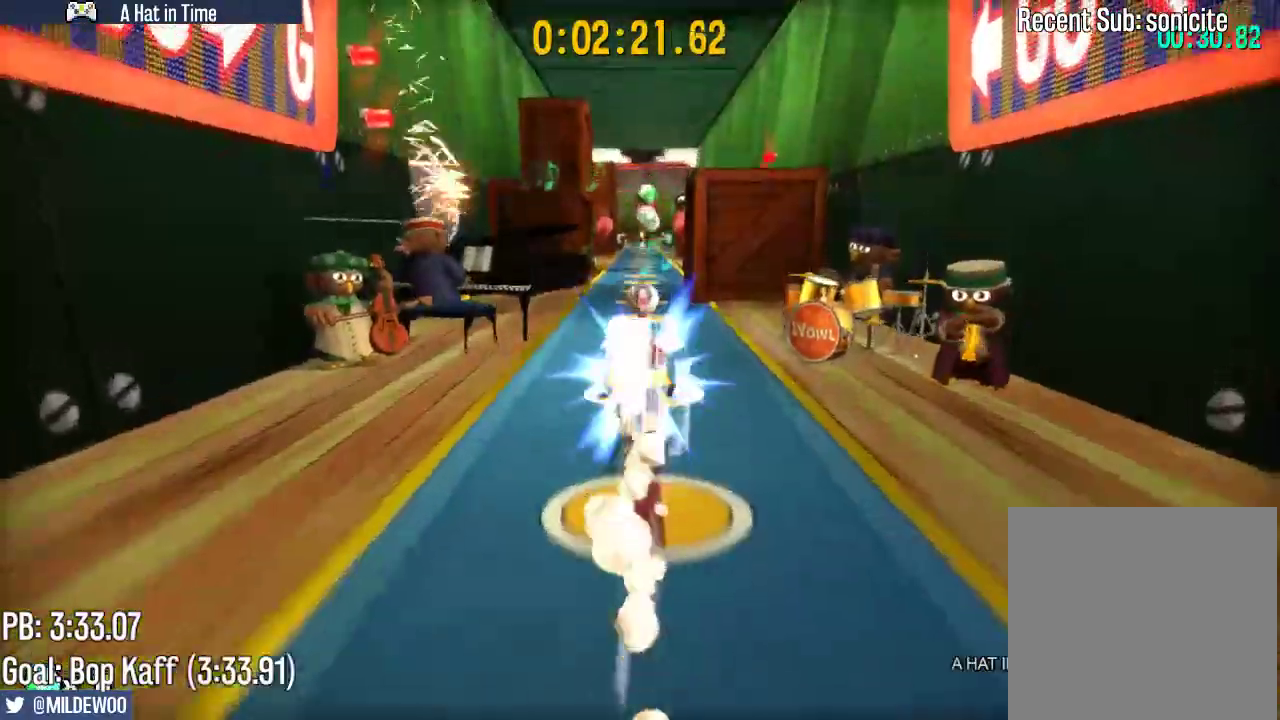
{"buttons": ["L2"], "left_stick": "up", "right_stick": "center", "events": [[33, "A", "up"], [200, "right_stick", "right"], [250, "L2", "down"], [333, "right_stick", "center"]]}
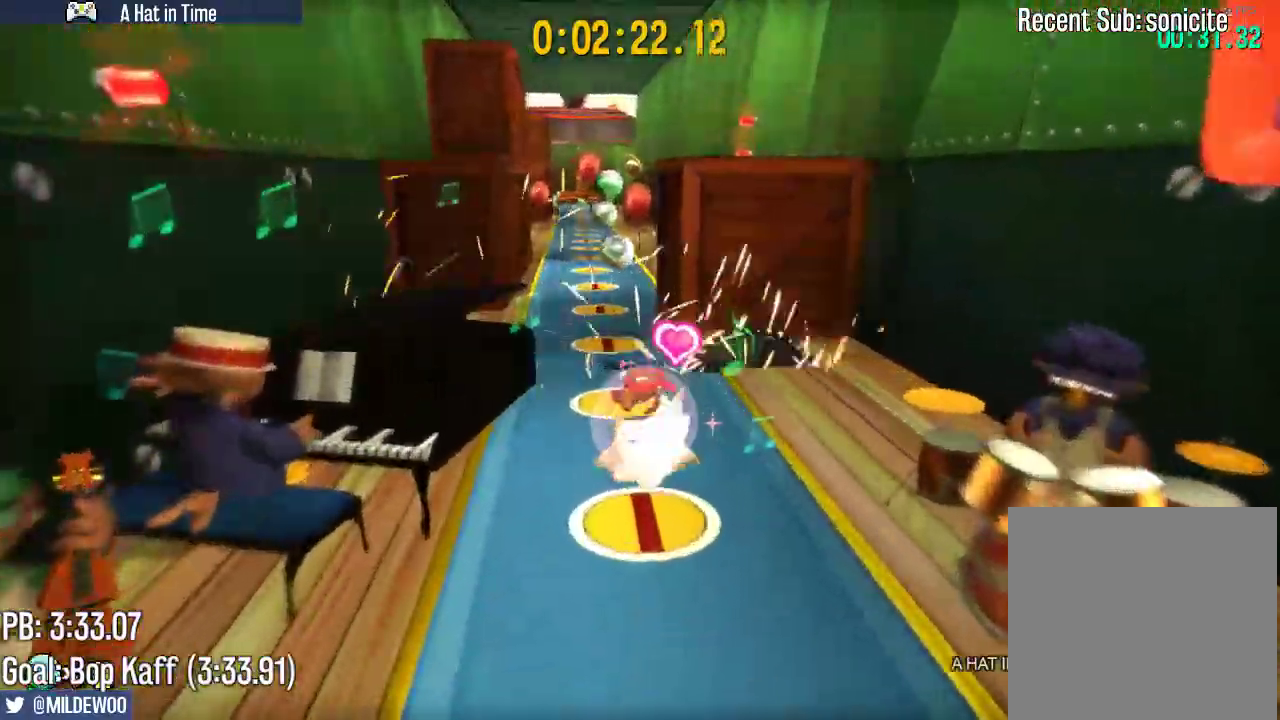
{"buttons": ["L2"], "left_stick": "up", "right_stick": "center", "events": [[317, "A", "down"], [450, "A", "up"]]}
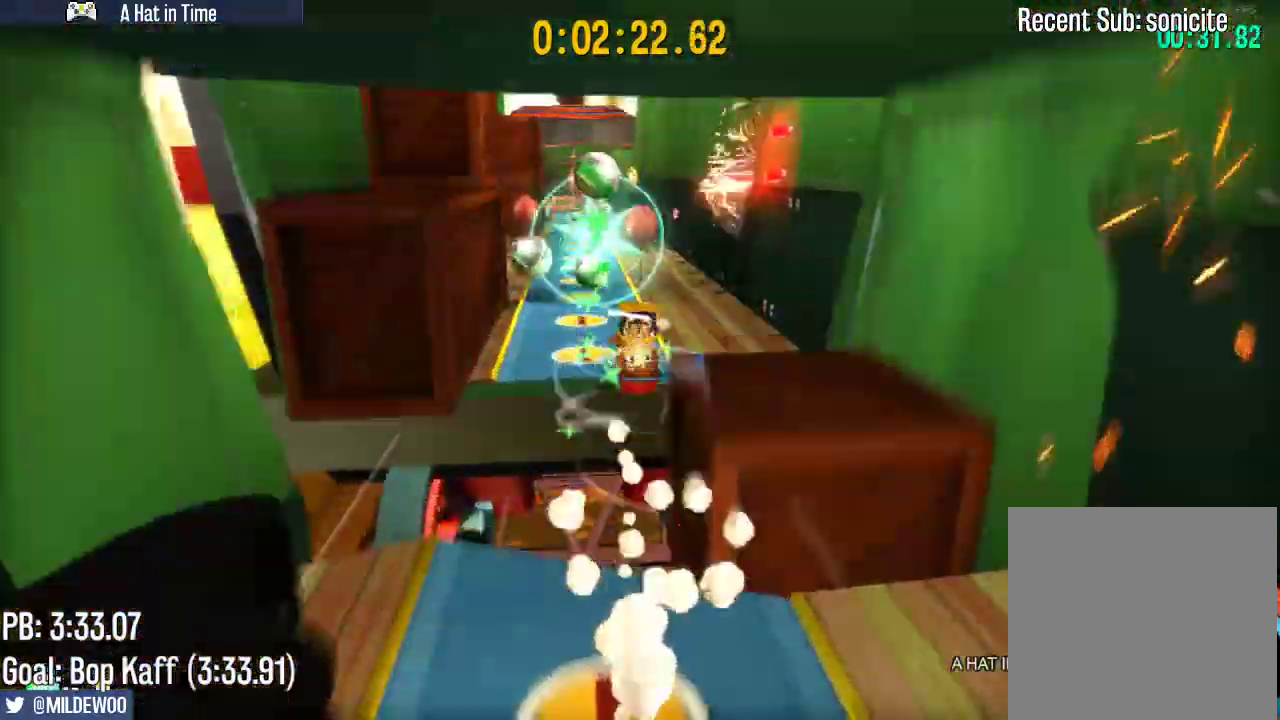
{"buttons": ["L2"], "left_stick": "up", "right_stick": "center", "events": [[50, "R2", "down"], [150, "R2", "up"]]}
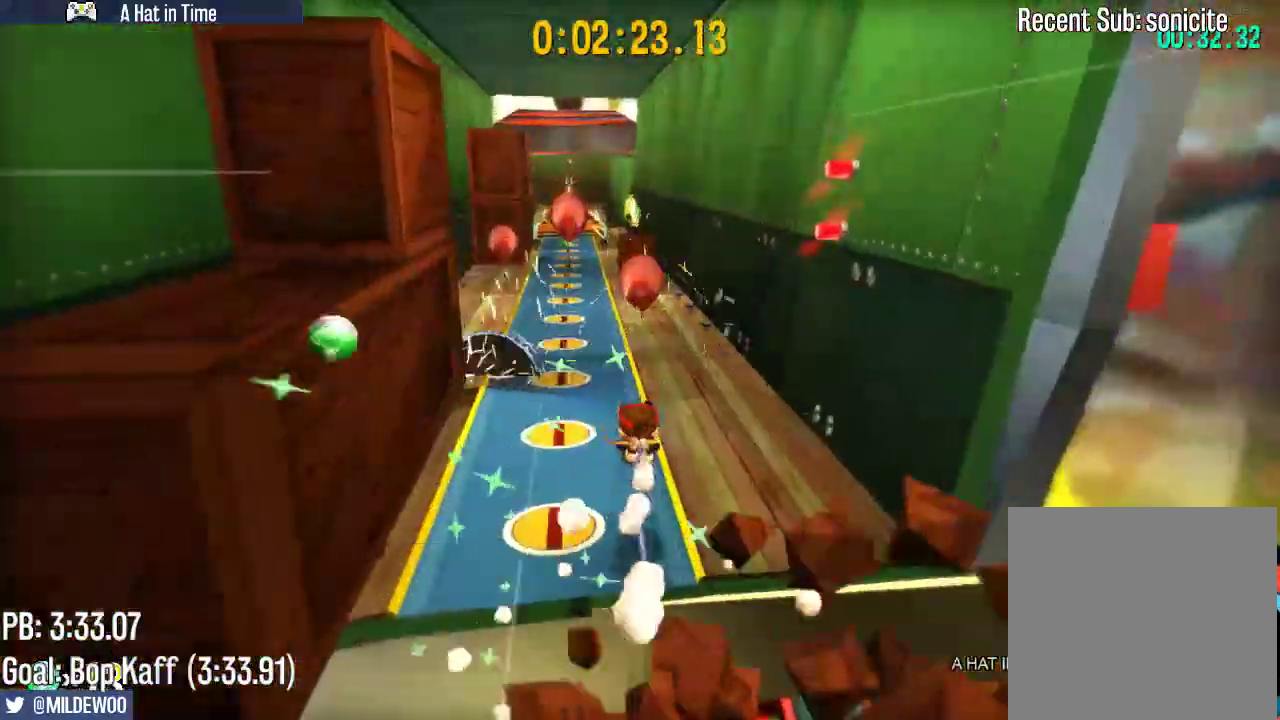
{"buttons": ["A", "L2"], "left_stick": "up", "right_stick": "center", "events": [[250, "A", "down"]]}
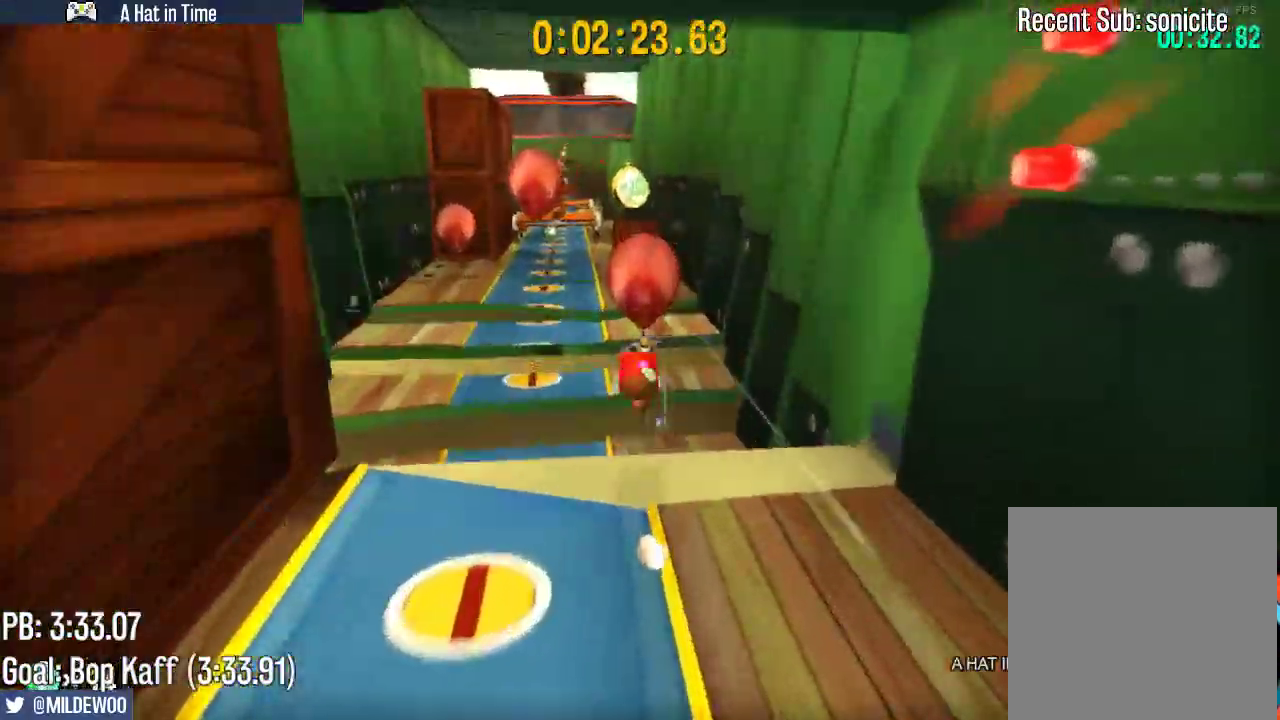
{"buttons": ["L2"], "left_stick": "up", "right_stick": "center", "events": [[17, "A", "up"], [183, "right_stick", "left"], [317, "right_stick", "center"]]}
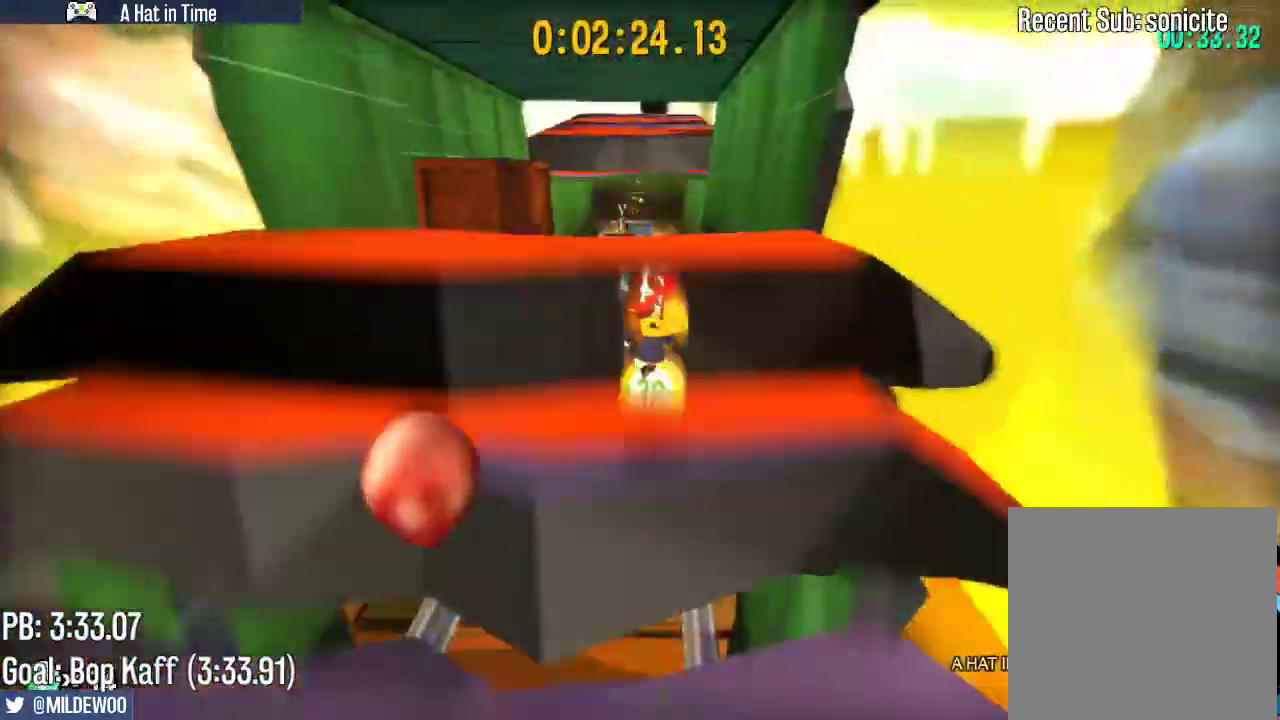
{"buttons": ["A", "L2"], "left_stick": "up", "right_stick": "center", "events": [[400, "A", "down"]]}
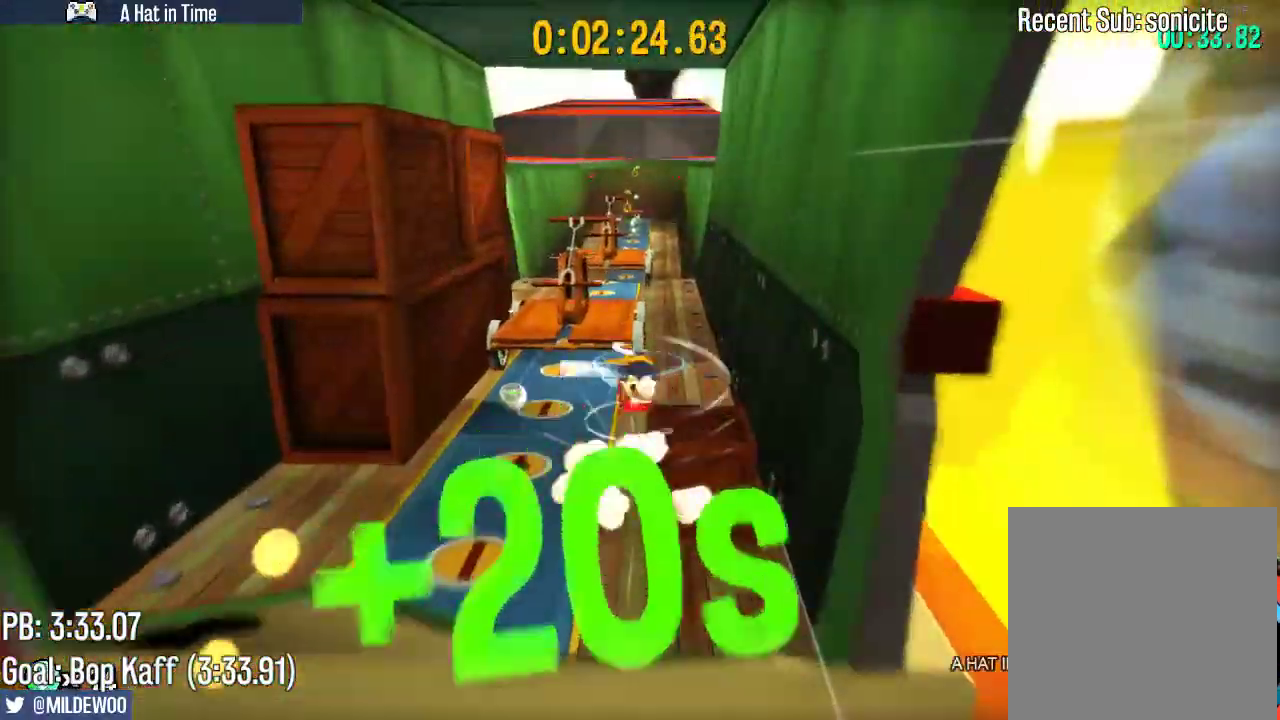
{"buttons": ["L2"], "left_stick": "up", "right_stick": "center", "events": [[33, "A", "up"], [400, "R2", "down"], [467, "R2", "up"]]}
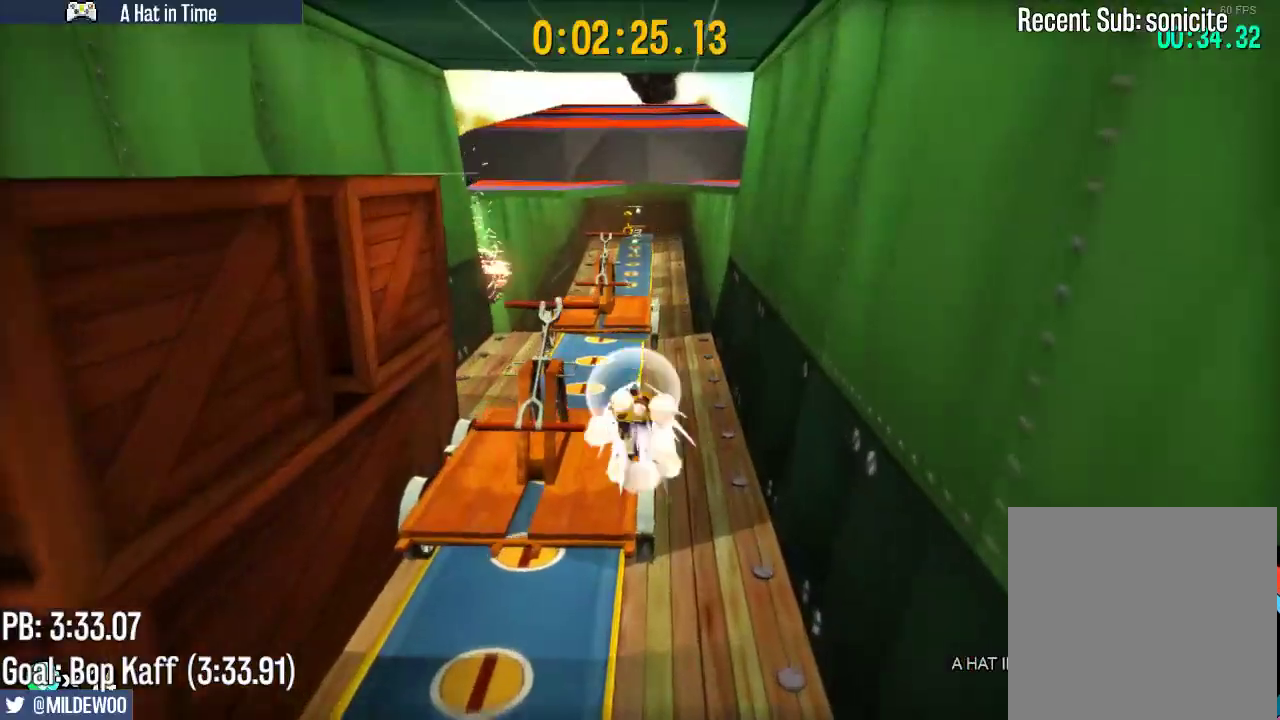
{"buttons": ["L2"], "left_stick": "up", "right_stick": "center", "events": []}
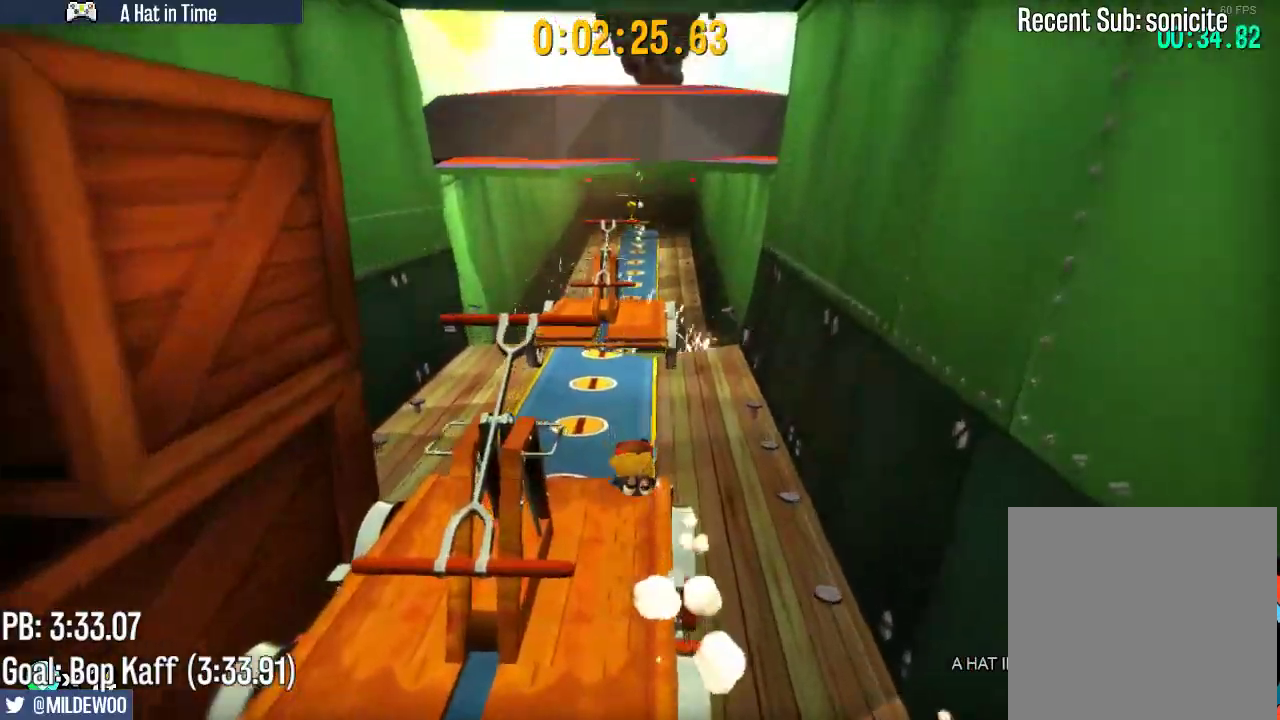
{"buttons": ["L2"], "left_stick": "up", "right_stick": "center", "events": [[133, "A", "down"], [183, "A", "up"]]}
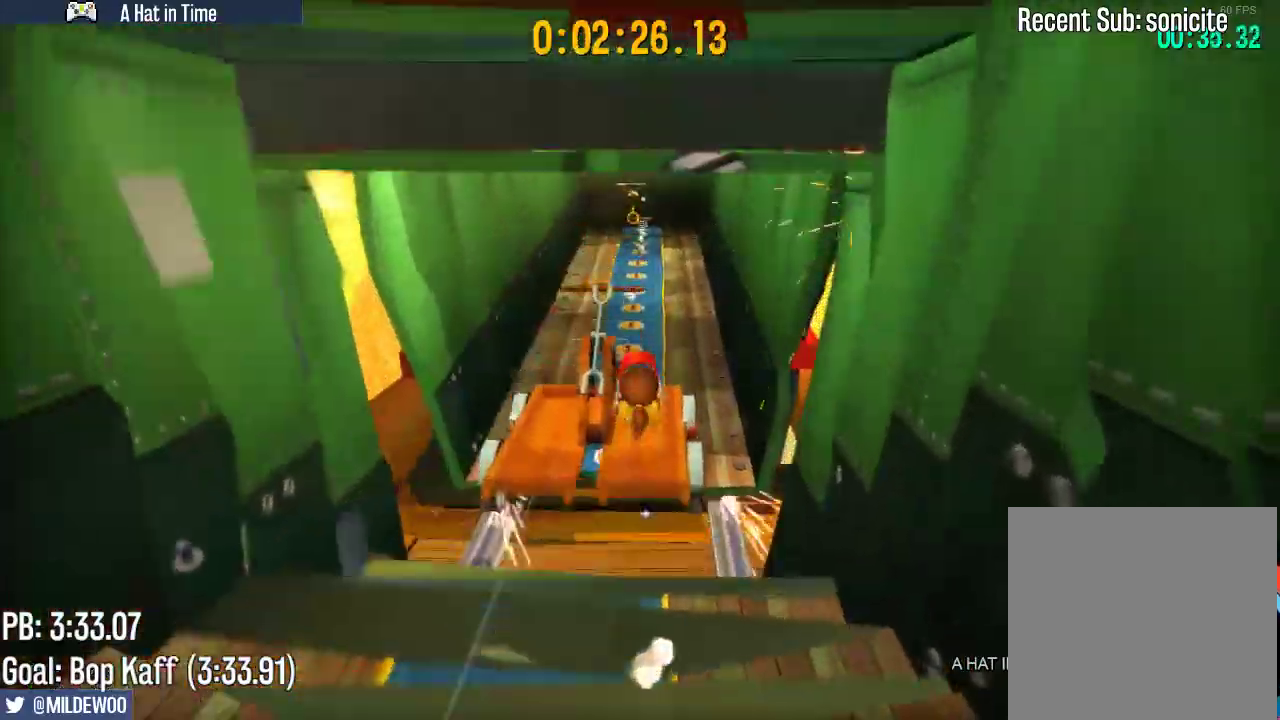
{"buttons": ["L2"], "left_stick": "up", "right_stick": "center", "events": []}
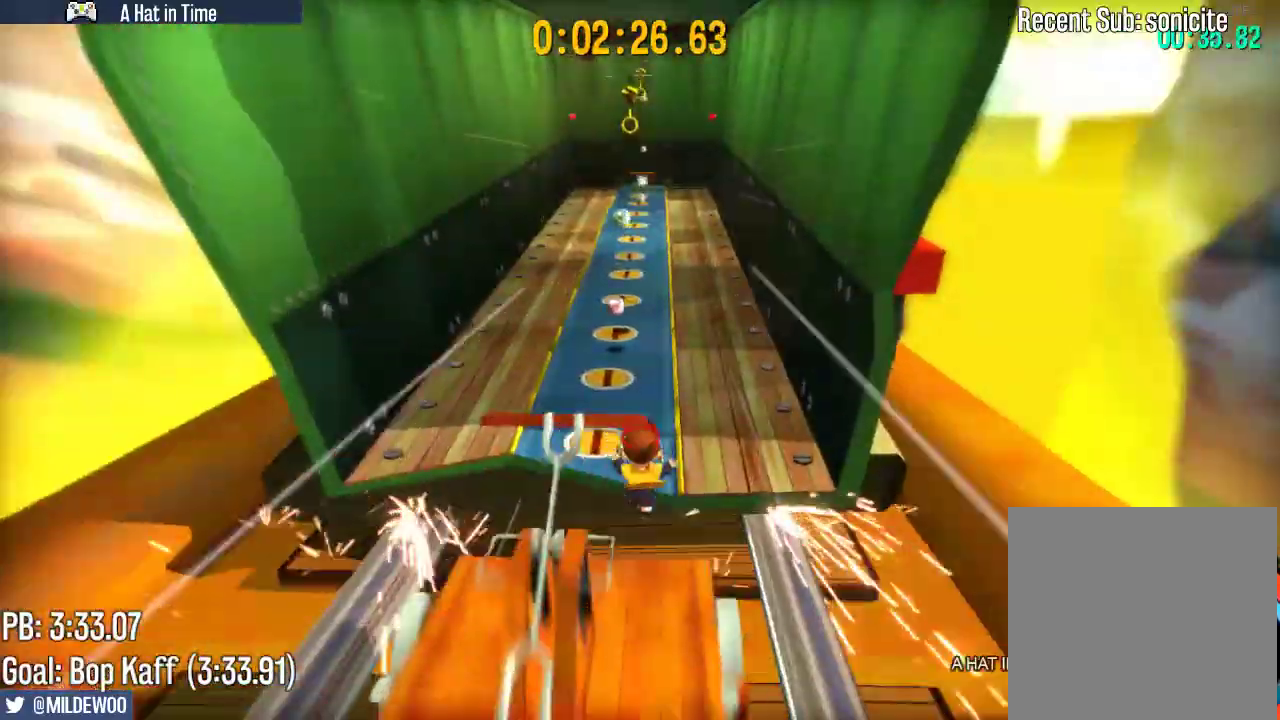
{"buttons": ["L2"], "left_stick": "up-left", "right_stick": "center", "events": [[117, "A", "down"], [217, "A", "up"], [250, "R2", "down"], [350, "R2", "up"], [417, "left_stick", "up-left"]]}
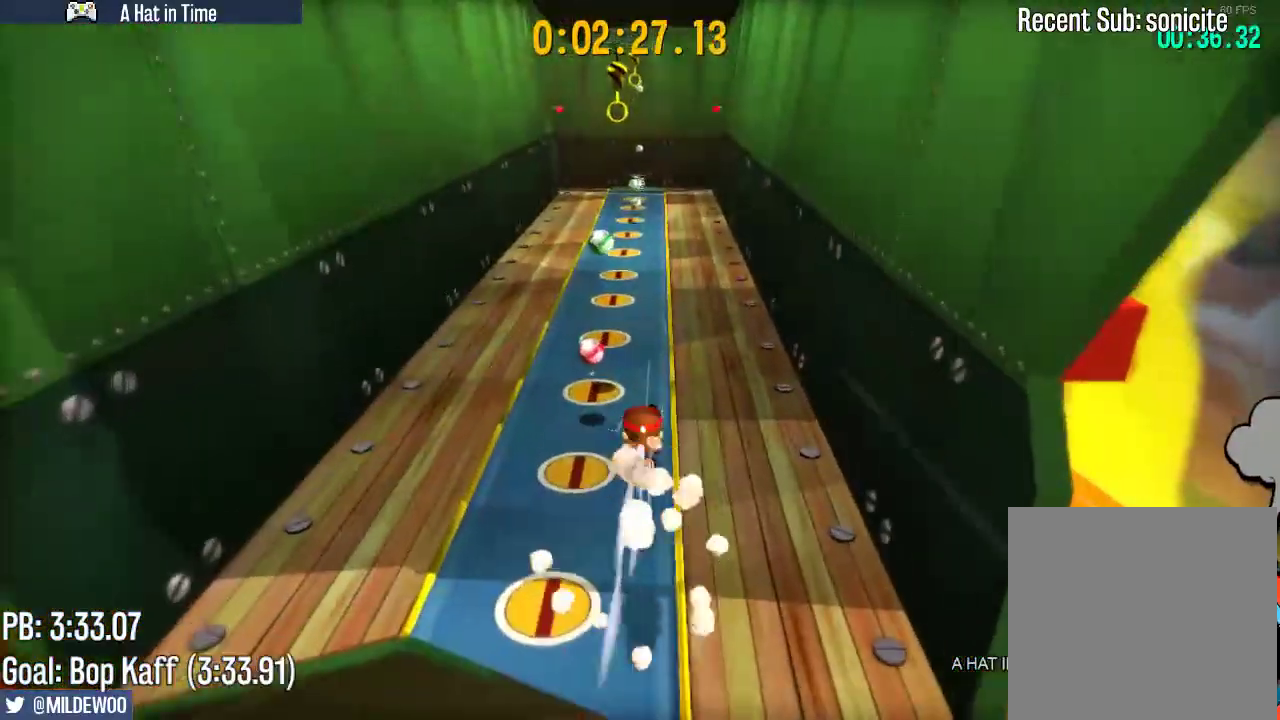
{"buttons": ["A", "L2"], "left_stick": "up-left", "right_stick": "center", "events": [[400, "A", "down"]]}
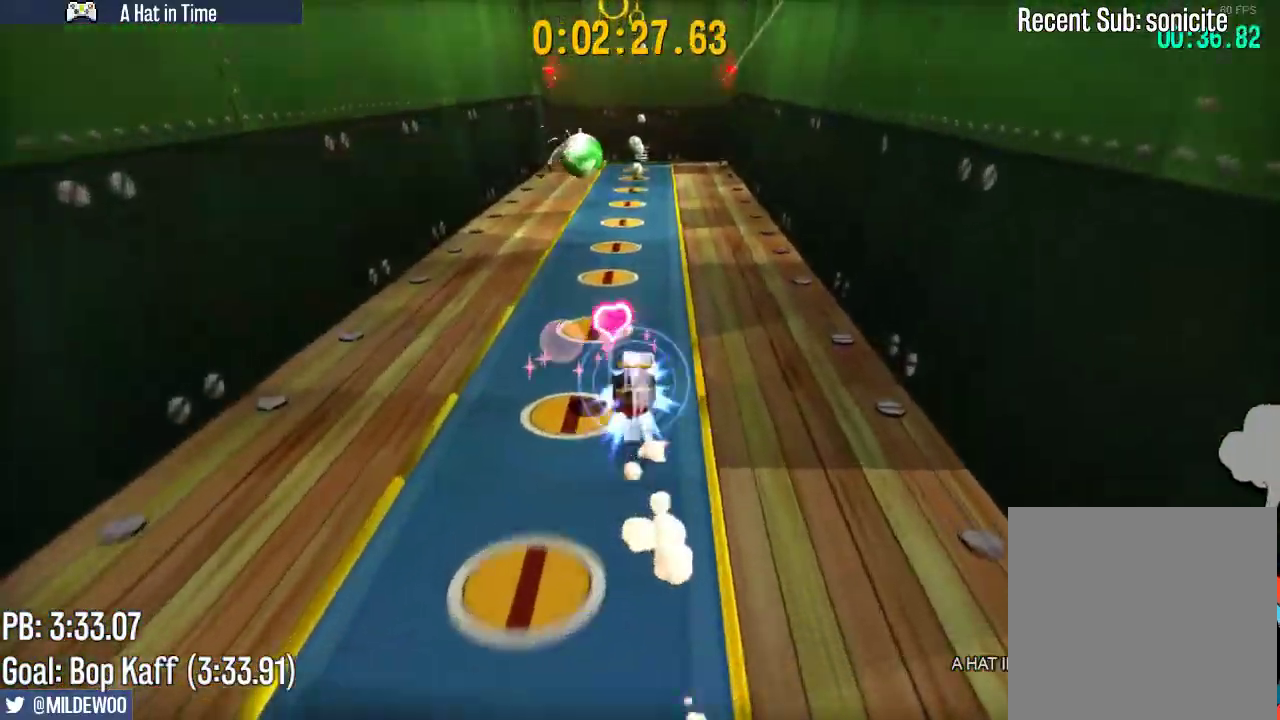
{"buttons": ["L2"], "left_stick": "up", "right_stick": "center", "events": [[33, "A", "up"], [400, "left_stick", "up"]]}